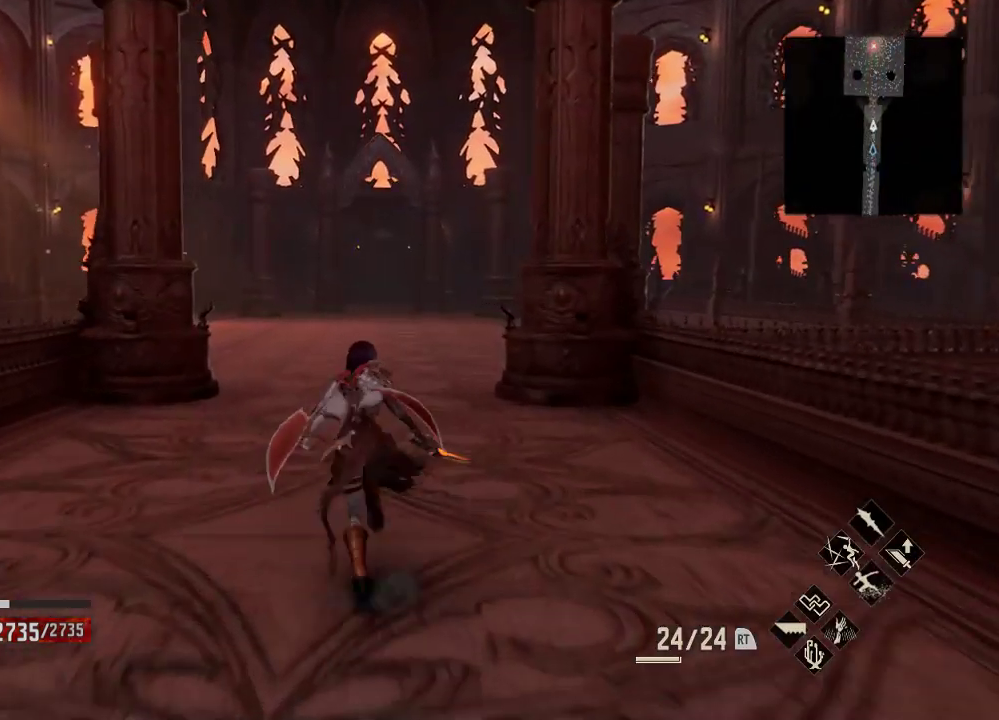
Gameplay with a controller (Xbox layout); each line is a JSON object with the inputs held at the frame after it (dt_ms = milliseconds from this image to that frame). "events" lists button and stick changes between this image and that frame as [ms after this image, input, new state], when the widget could be followed in between.
{"dt_ms": 500, "buttons": ["R1"], "left_stick": "up", "right_stick": "center", "events": []}
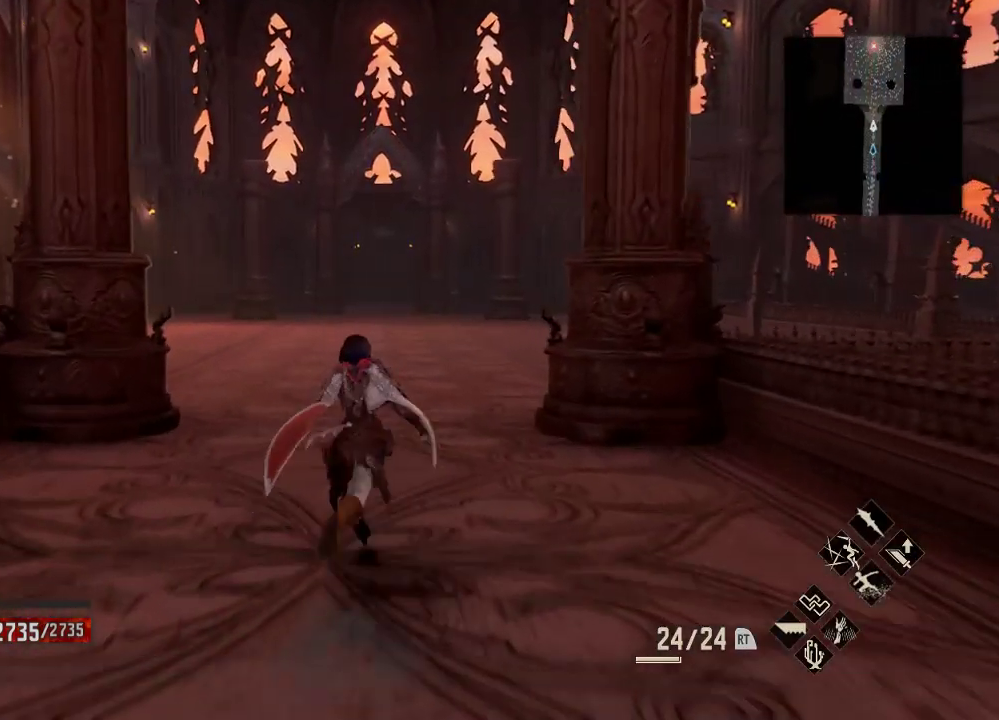
{"dt_ms": 500, "buttons": ["R1"], "left_stick": "up", "right_stick": "center", "events": []}
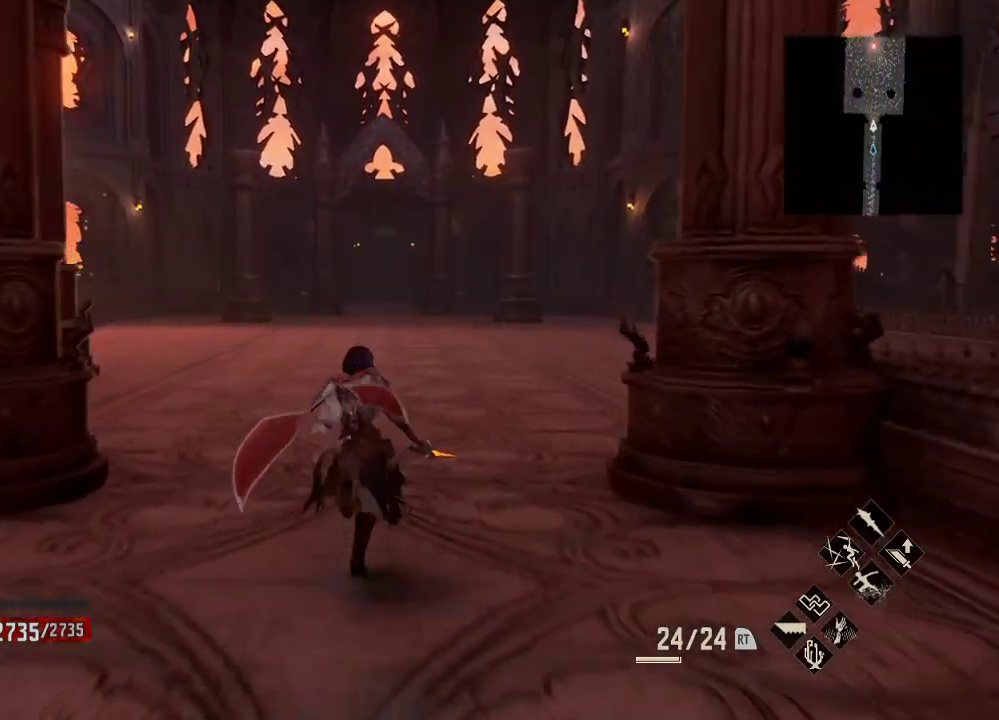
{"dt_ms": 500, "buttons": ["R1"], "left_stick": "up", "right_stick": "center", "events": []}
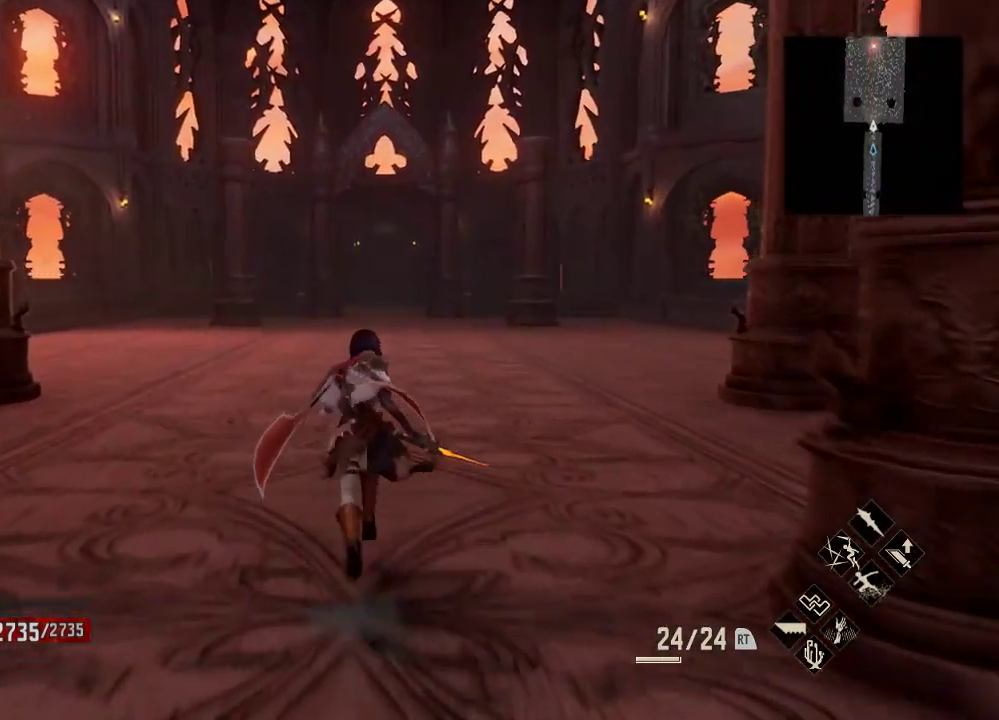
{"dt_ms": 500, "buttons": ["R1"], "left_stick": "up", "right_stick": "center", "events": []}
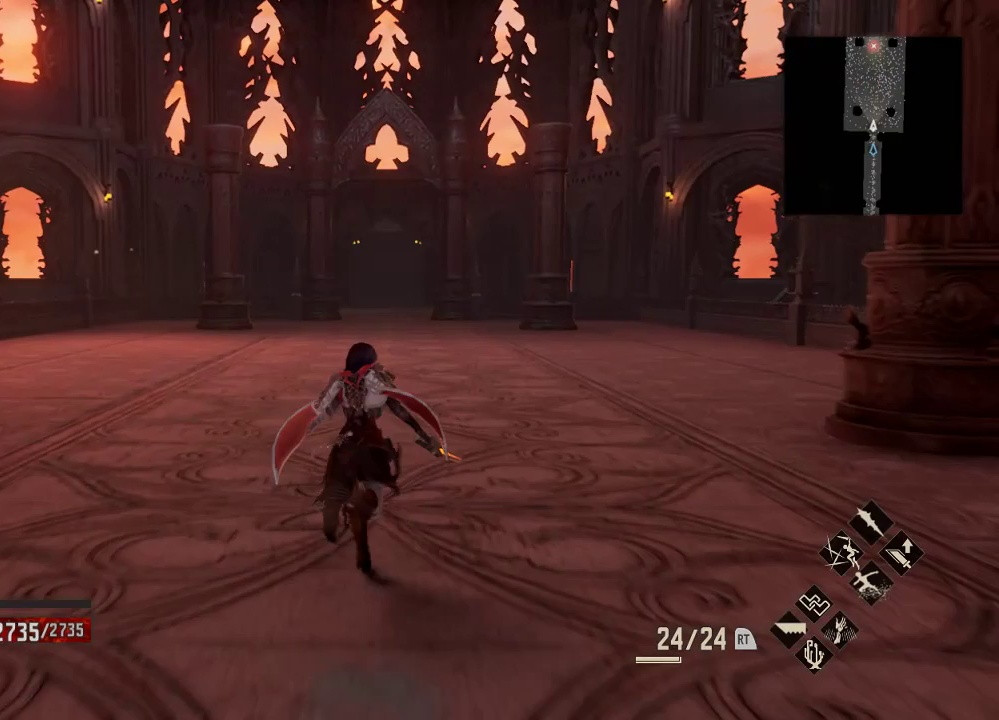
{"dt_ms": 1000, "buttons": ["R1"], "left_stick": "up", "right_stick": "center", "events": [[533, "L1", "down"], [667, "L1", "up"]]}
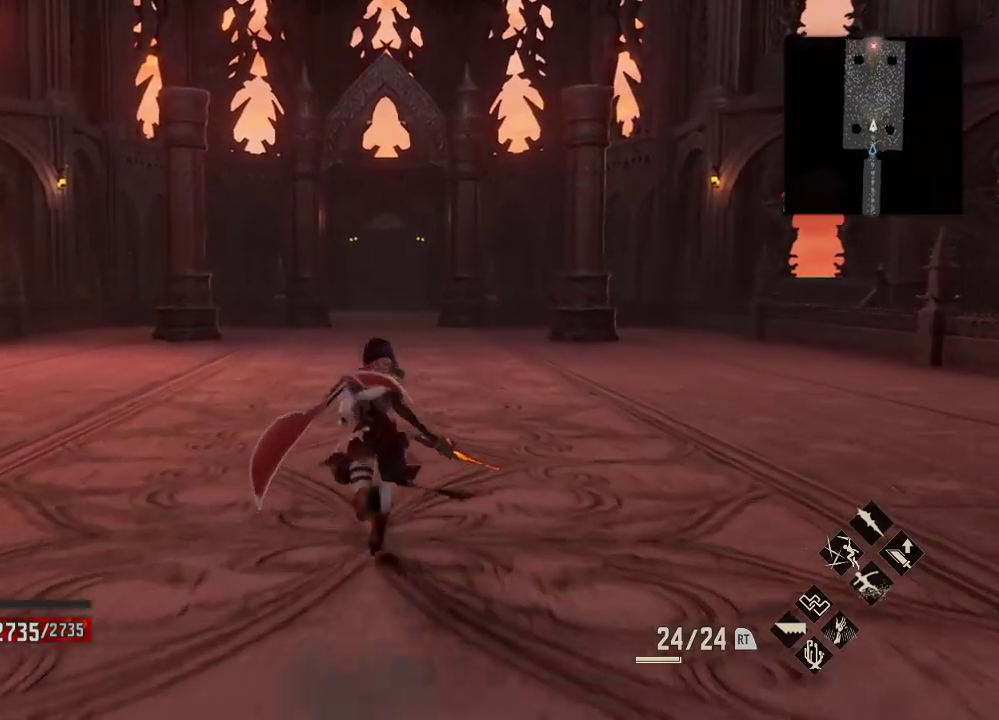
{"dt_ms": 500, "buttons": ["R1"], "left_stick": "up", "right_stick": "center", "events": []}
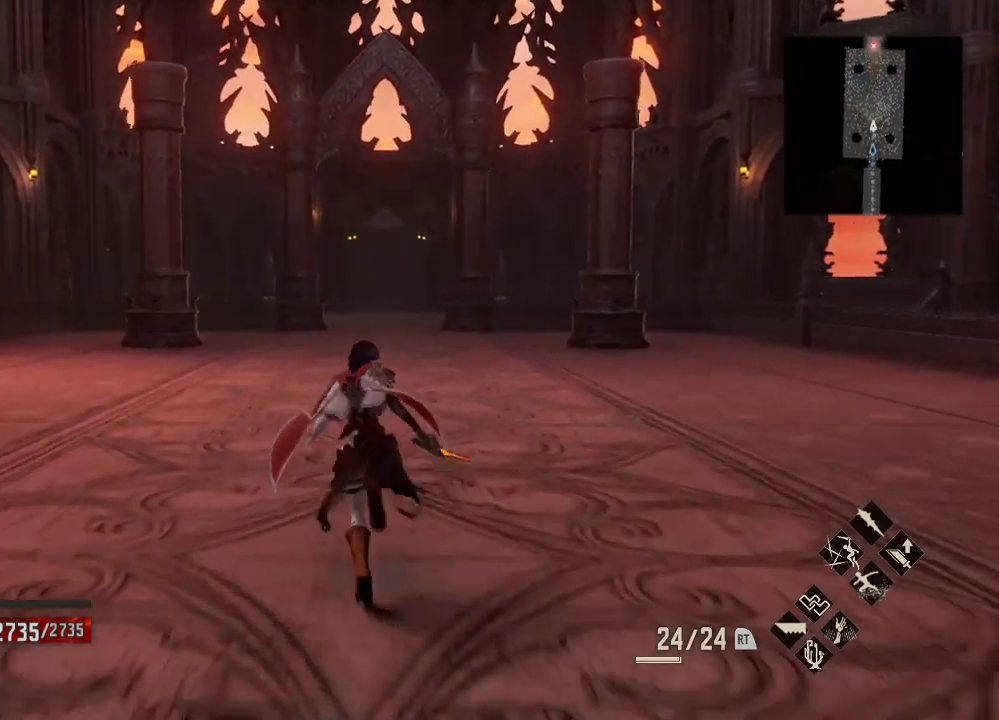
{"dt_ms": 500, "buttons": ["R1"], "left_stick": "up", "right_stick": "center", "events": []}